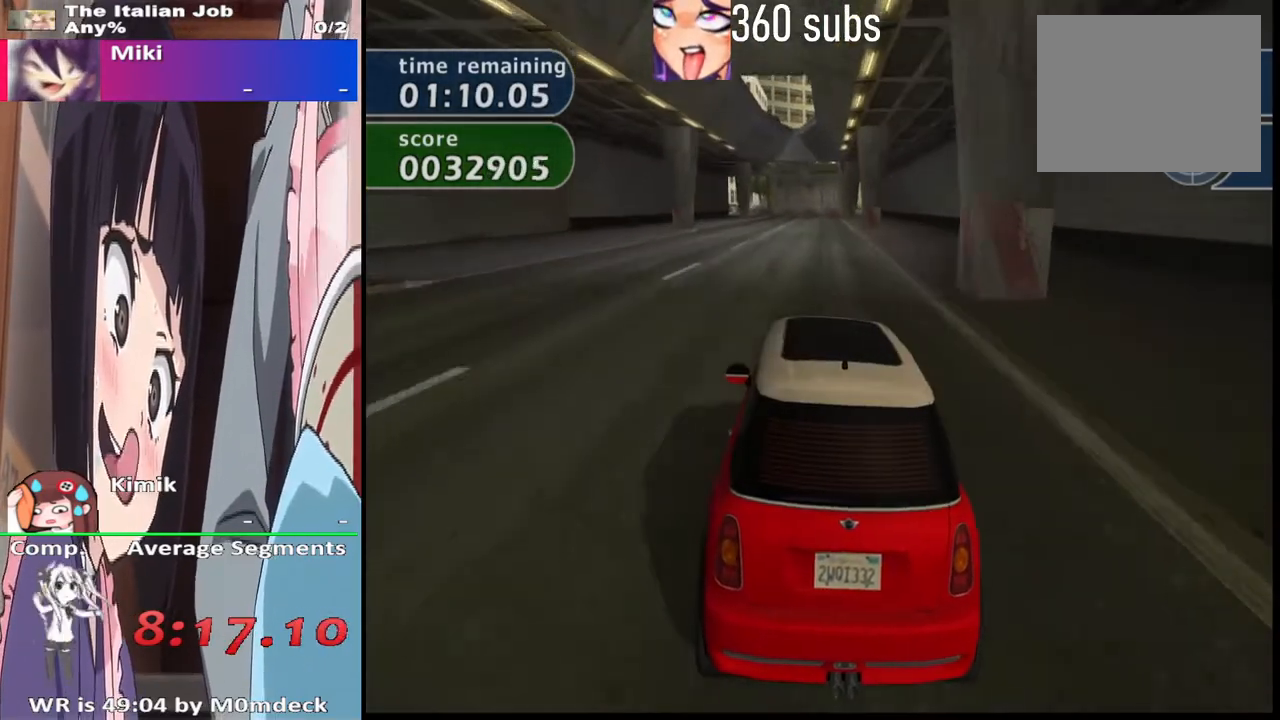
Gameplay with a controller (PlayStation layout); each line is a JSON object with the inputs held at the frame after it. "events" lists button and stick changes between this image and that frame as [ms after this image, input, new state], when the widget could be followed in between.
{"buttons": ["CROSS"], "left_stick": "center", "right_stick": "center", "events": [[167, "left_stick", "right"], [267, "left_stick", "center"]]}
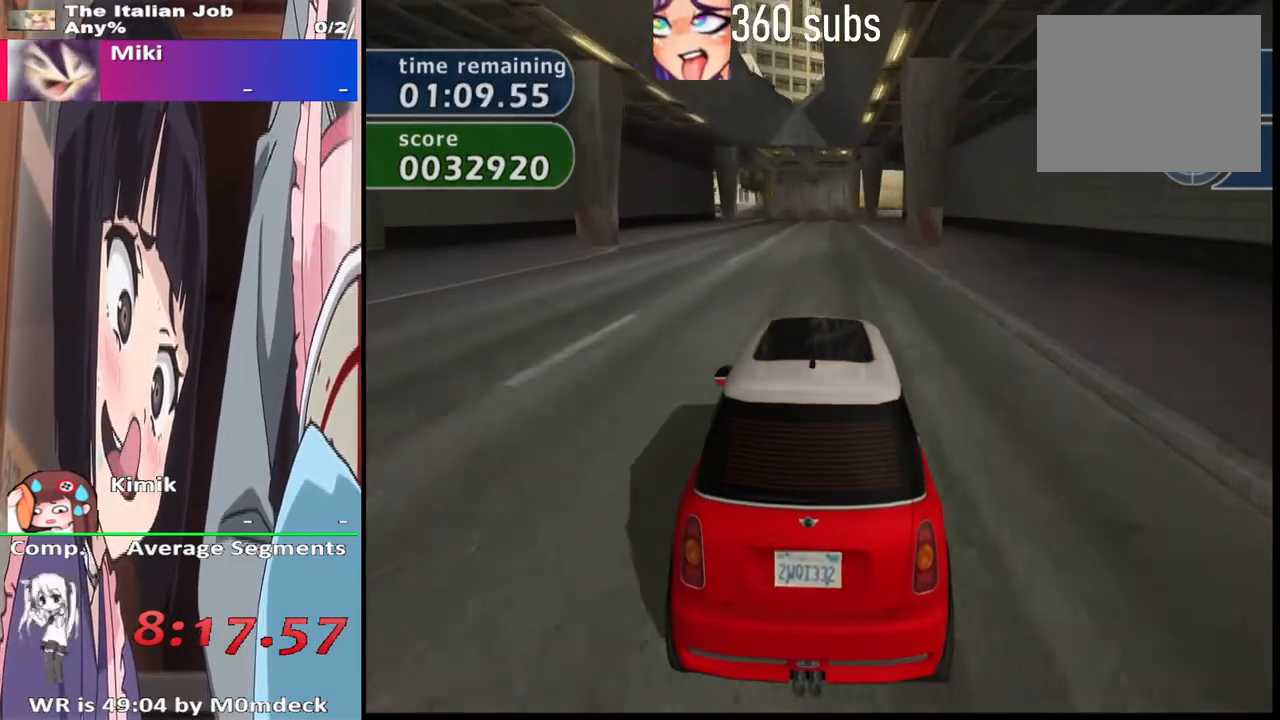
{"buttons": ["CROSS"], "left_stick": "center", "right_stick": "center", "events": []}
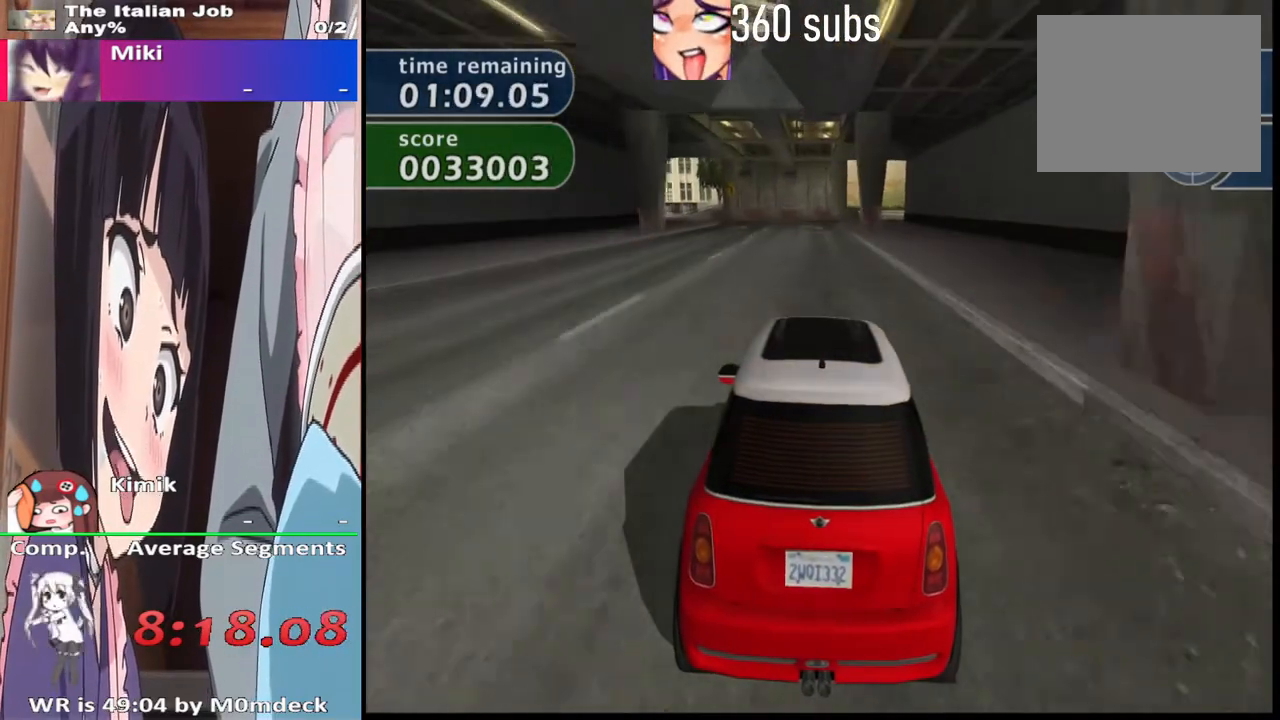
{"buttons": ["CROSS", "R2"], "left_stick": "left", "right_stick": "center", "events": [[267, "R2", "down"], [267, "left_stick", "left"]]}
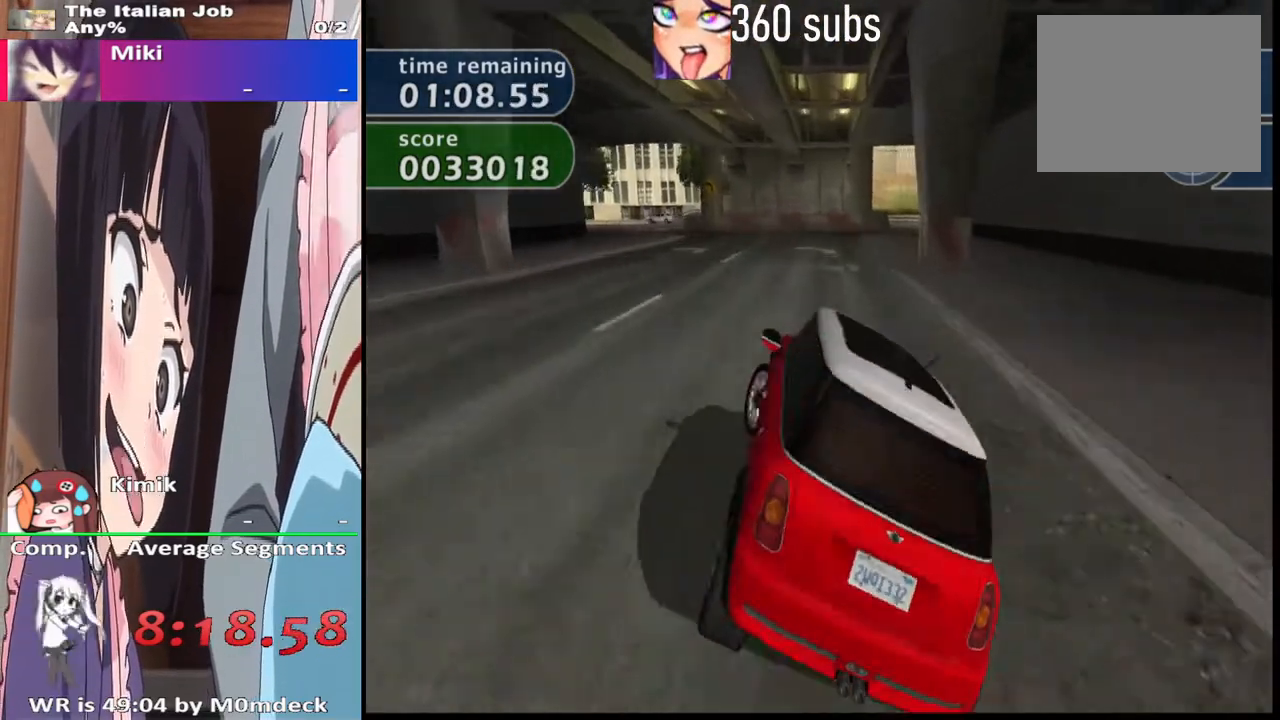
{"buttons": ["CROSS", "R2"], "left_stick": "center", "right_stick": "center", "events": [[467, "left_stick", "center"]]}
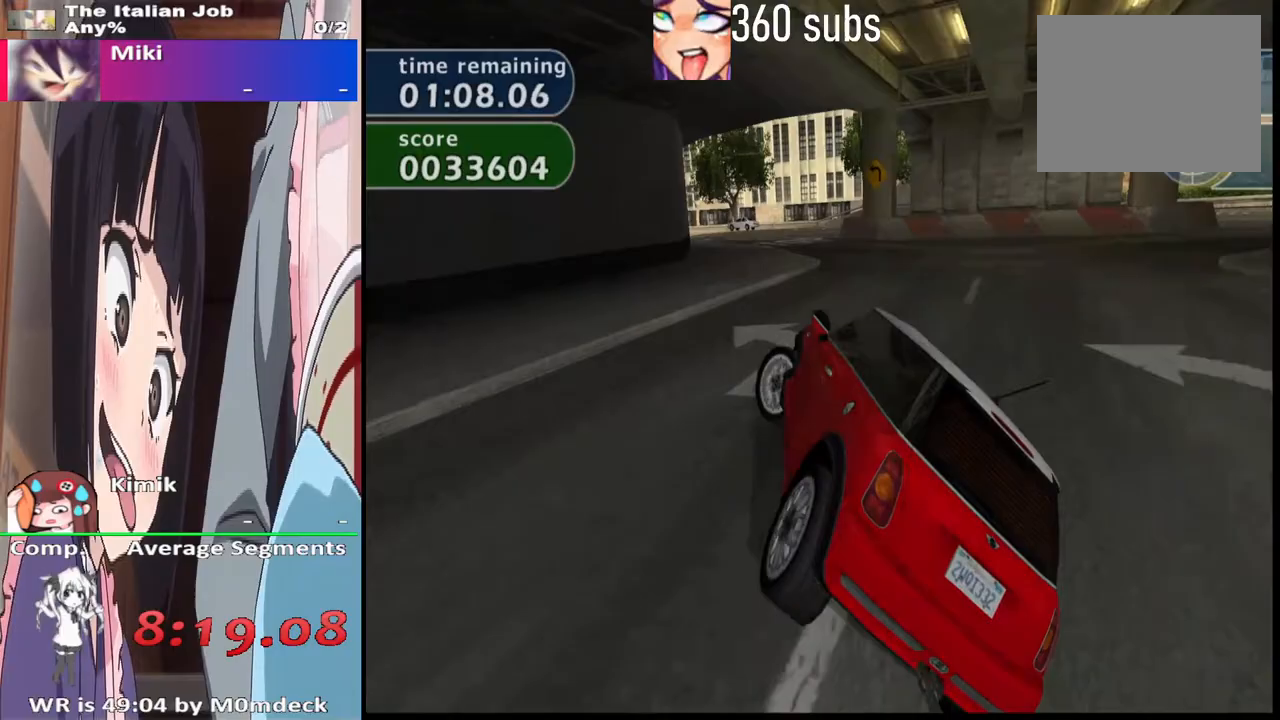
{"buttons": ["CROSS", "R2"], "left_stick": "left", "right_stick": "center", "events": [[200, "left_stick", "right"], [400, "left_stick", "center"], [467, "left_stick", "left"]]}
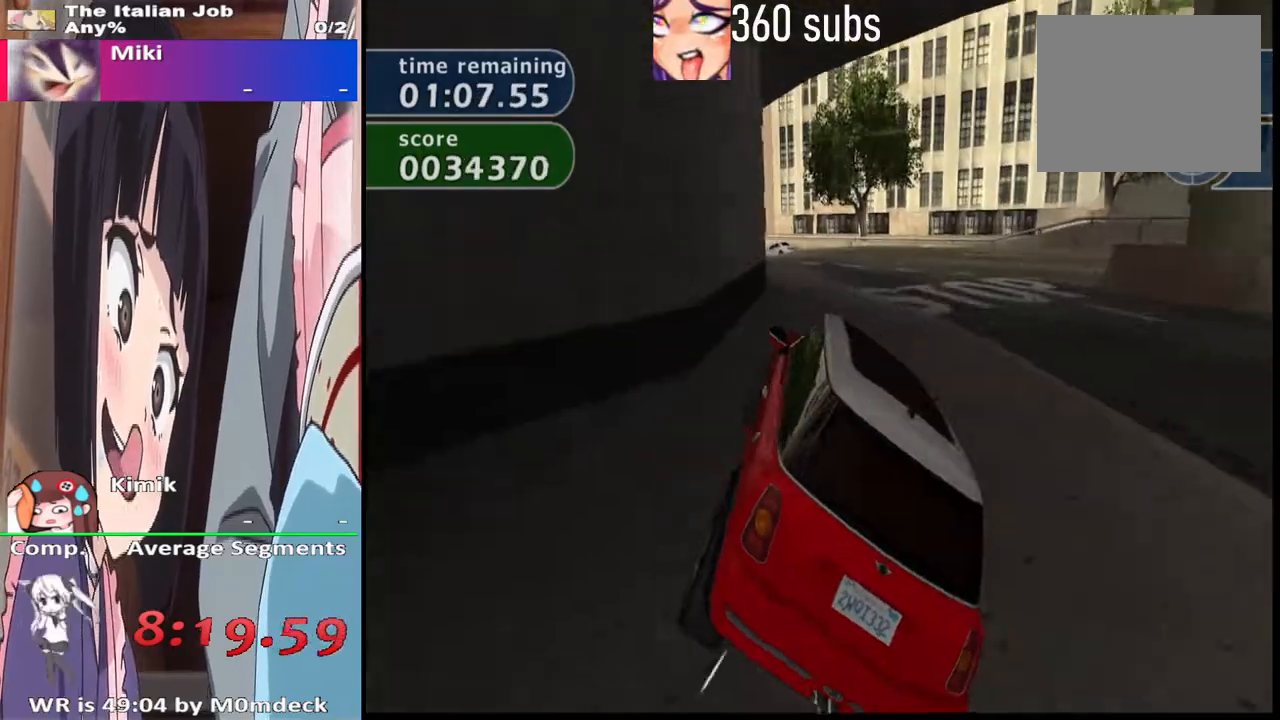
{"buttons": ["CROSS", "R2"], "left_stick": "center", "right_stick": "center", "events": [[433, "left_stick", "center"]]}
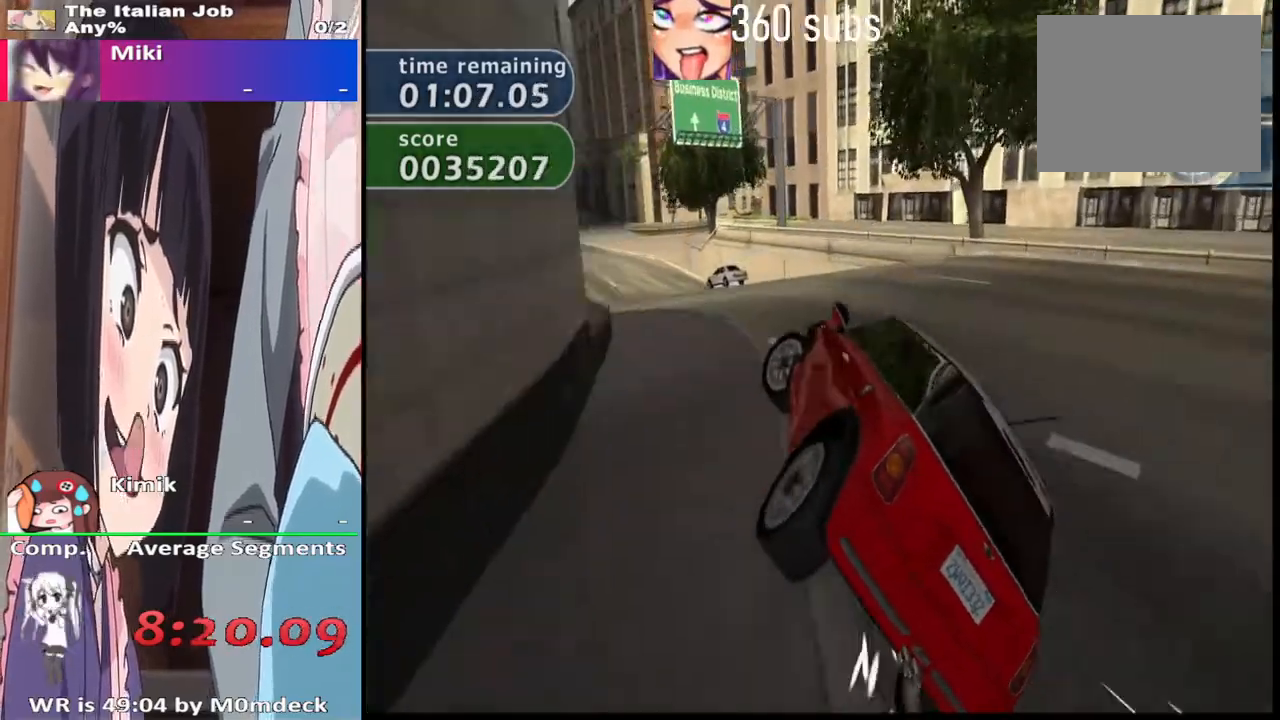
{"buttons": ["CROSS", "R2"], "left_stick": "left", "right_stick": "center", "events": [[133, "left_stick", "left"], [267, "left_stick", "center"], [400, "left_stick", "left"]]}
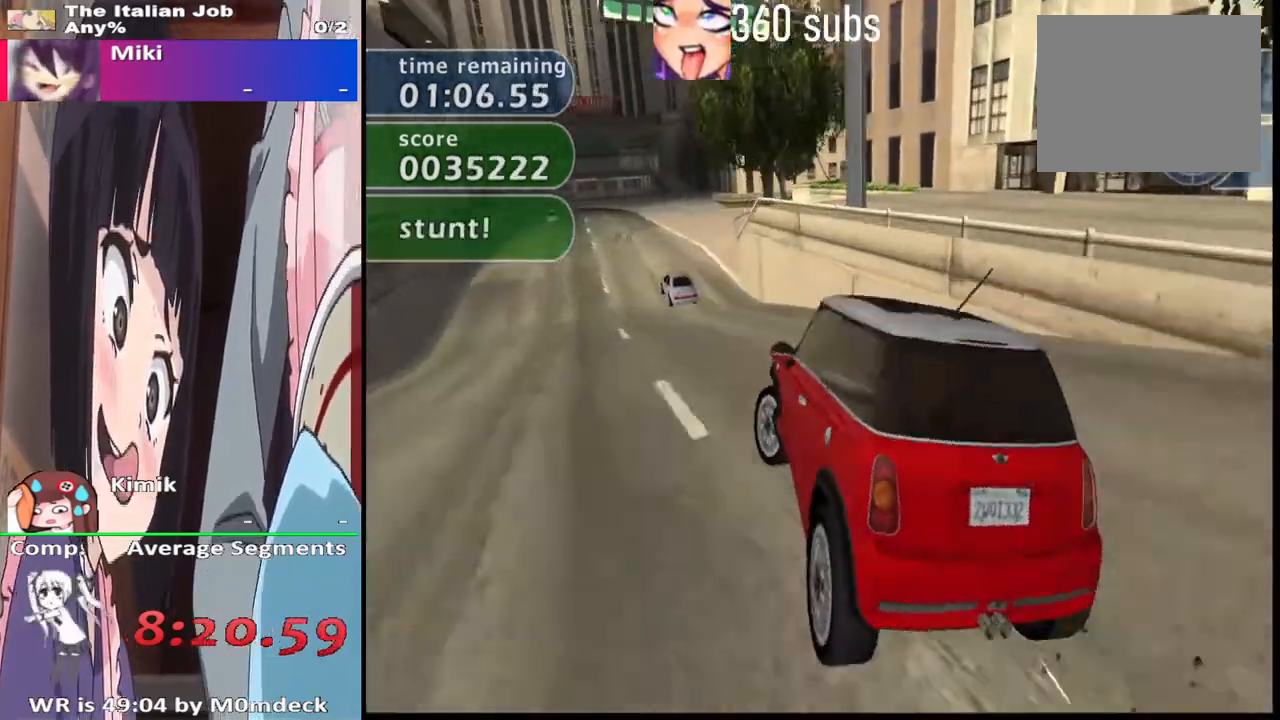
{"buttons": ["CROSS"], "left_stick": "center", "right_stick": "center", "events": [[67, "left_stick", "center"], [133, "R2", "up"]]}
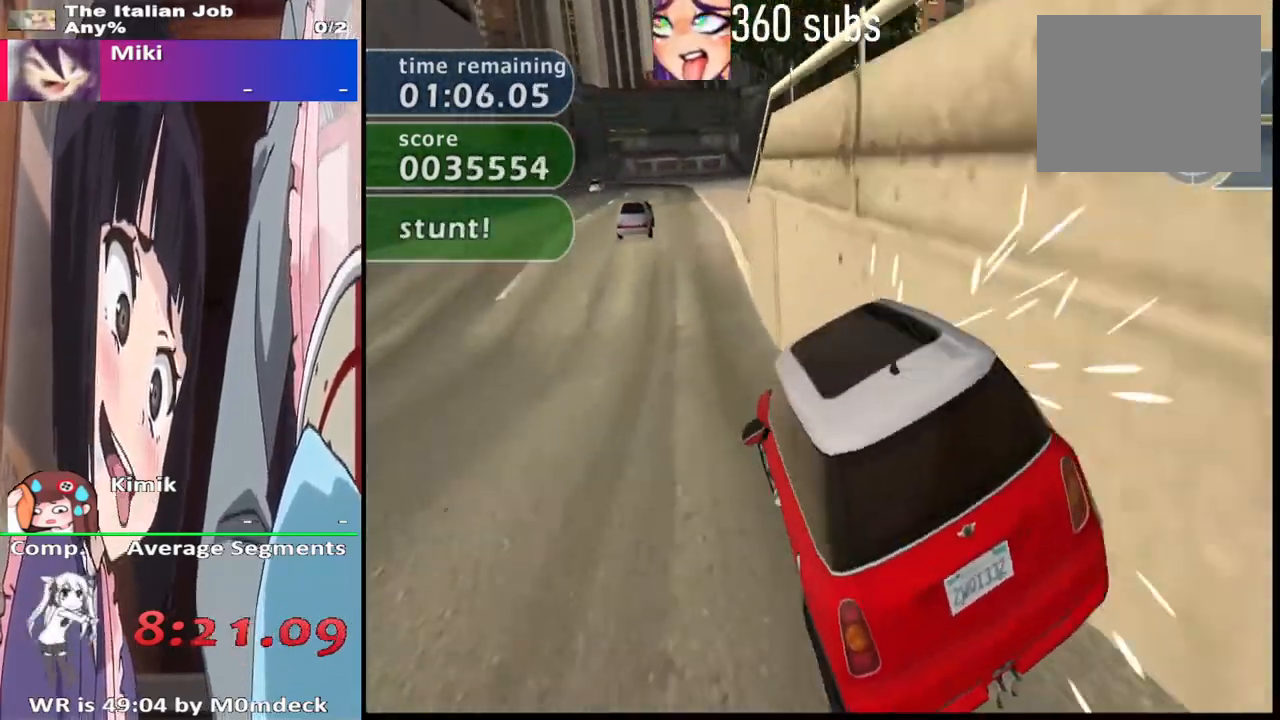
{"buttons": ["CROSS"], "left_stick": "center", "right_stick": "center", "events": []}
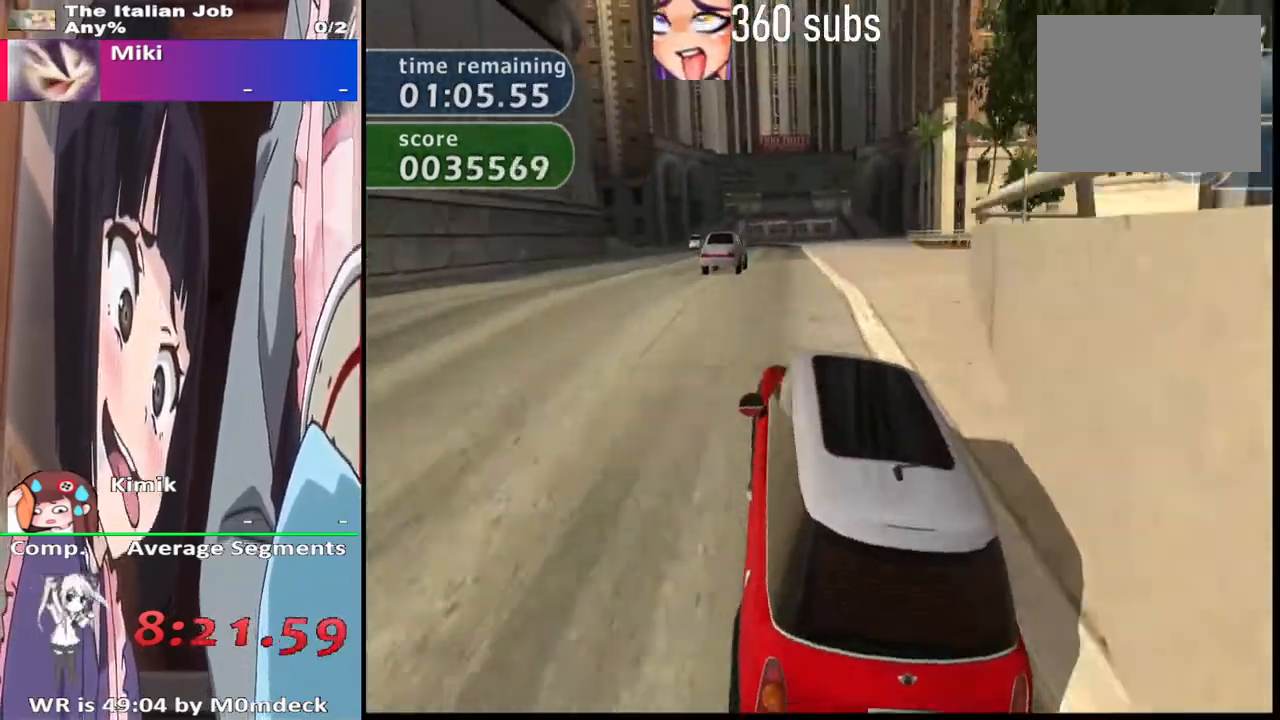
{"buttons": ["CROSS"], "left_stick": "center", "right_stick": "center", "events": []}
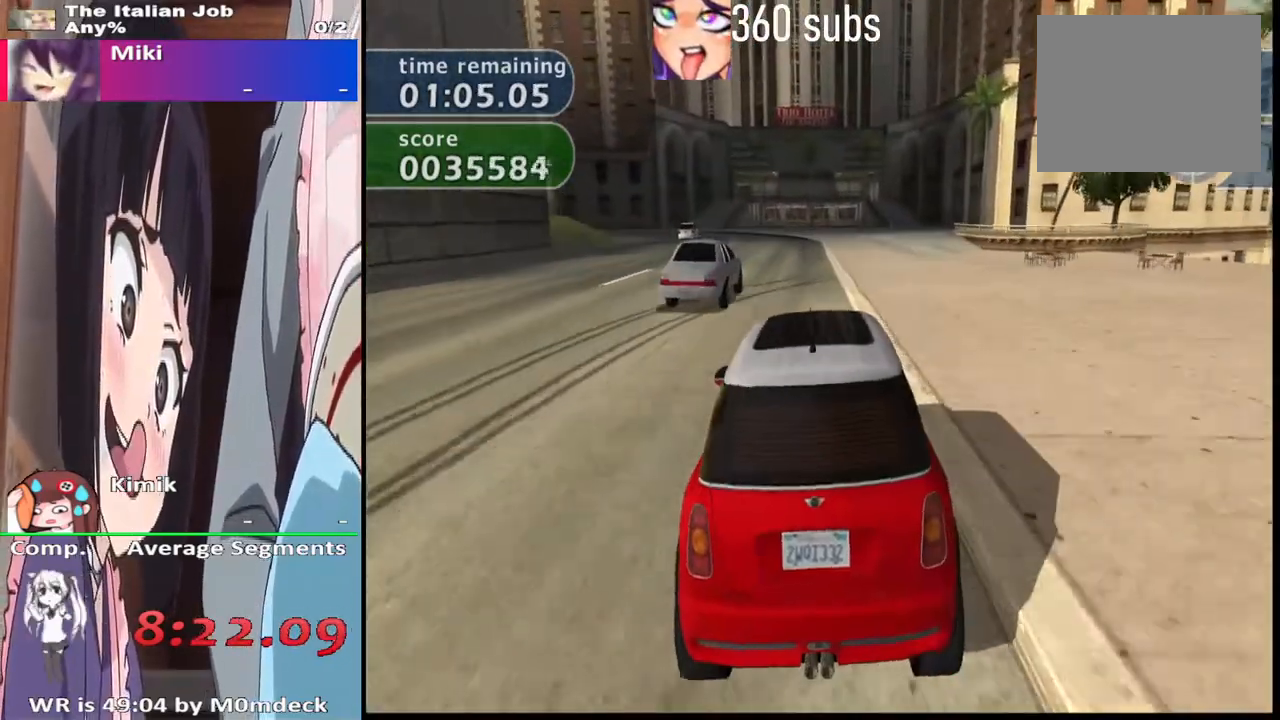
{"buttons": ["CROSS"], "left_stick": "center", "right_stick": "center", "events": [[300, "left_stick", "left"], [500, "left_stick", "center"]]}
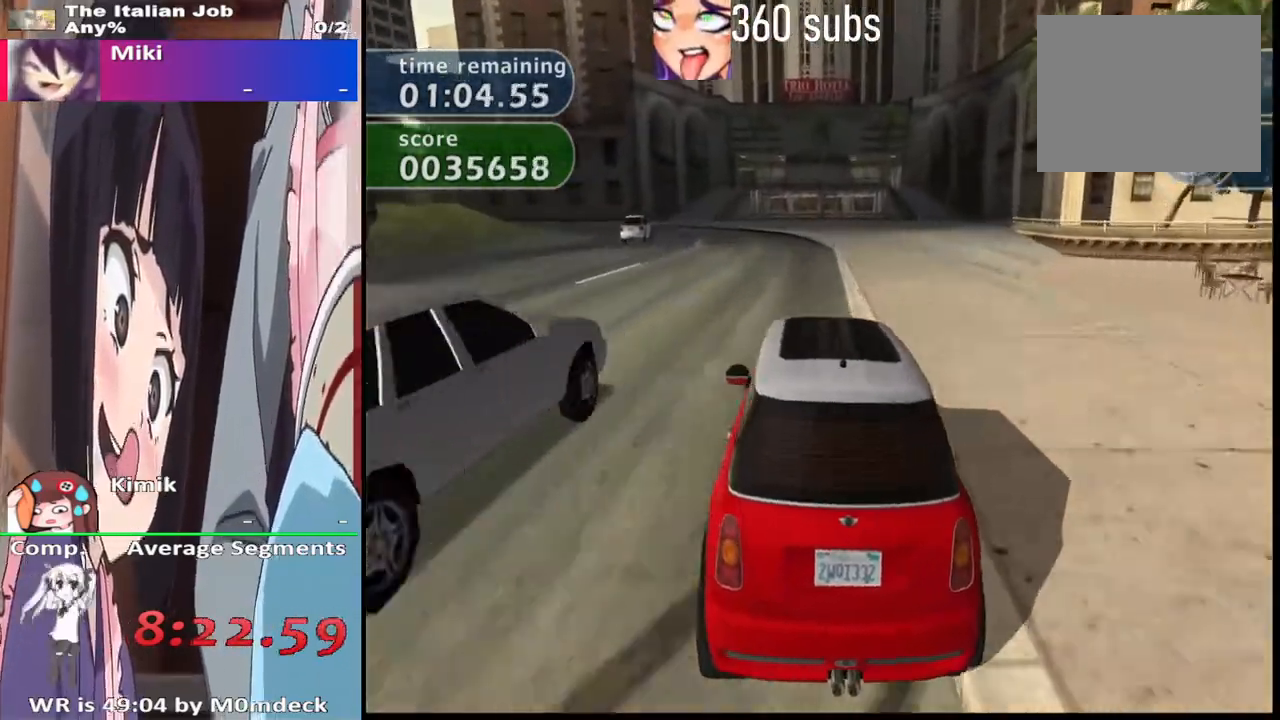
{"buttons": ["CROSS"], "left_stick": "center", "right_stick": "center", "events": [[200, "left_stick", "left"], [300, "left_stick", "center"]]}
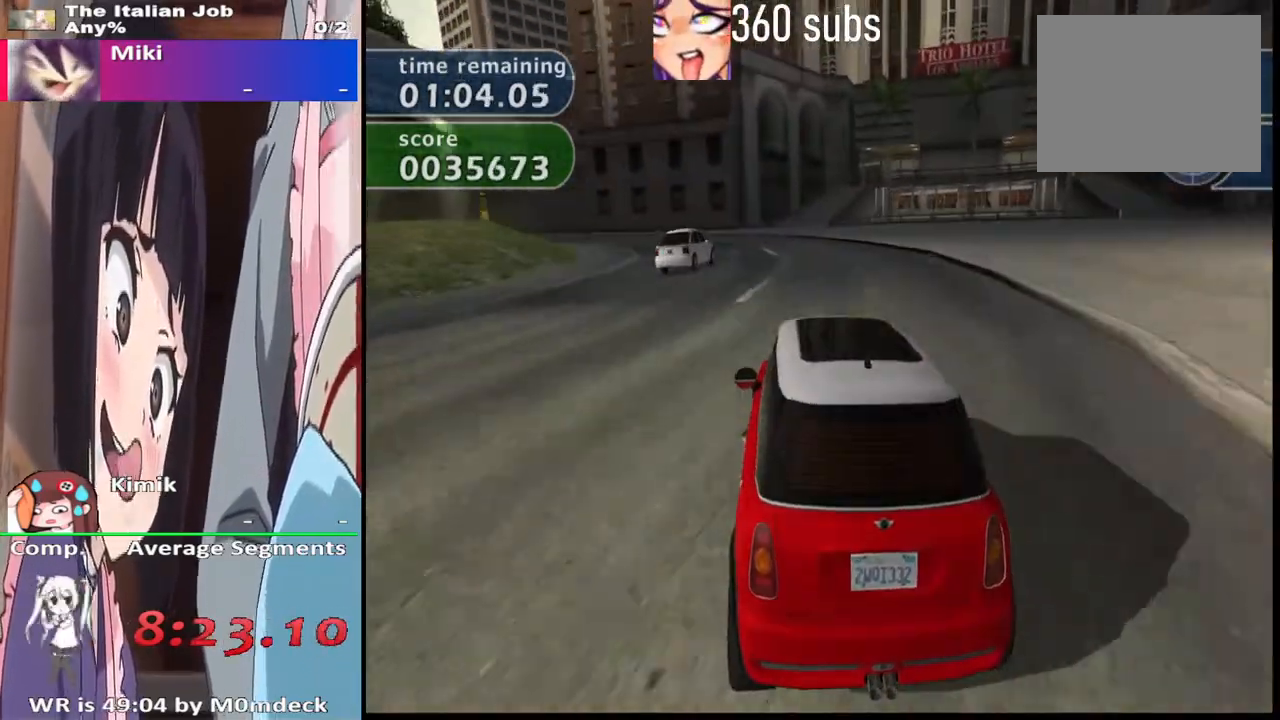
{"buttons": ["CROSS"], "left_stick": "center", "right_stick": "center", "events": []}
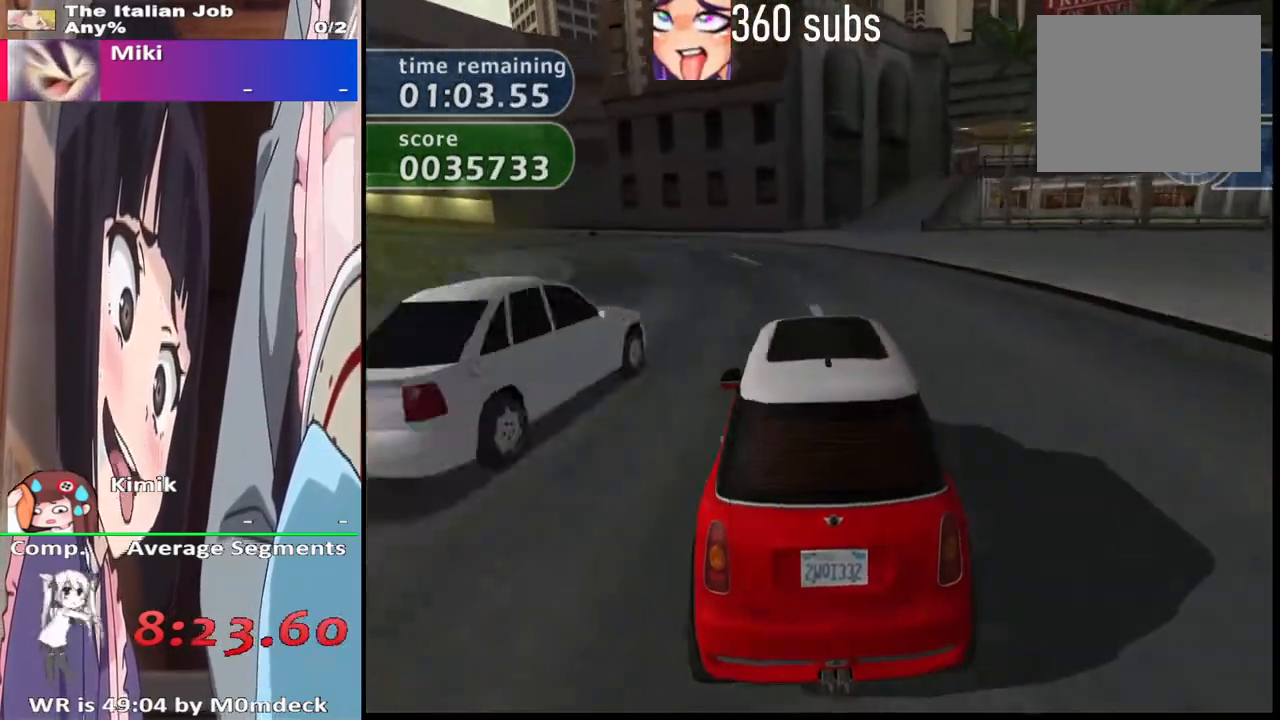
{"buttons": ["CROSS"], "left_stick": "center", "right_stick": "center", "events": [[33, "left_stick", "right"], [167, "left_stick", "center"], [300, "left_stick", "right"], [467, "left_stick", "center"]]}
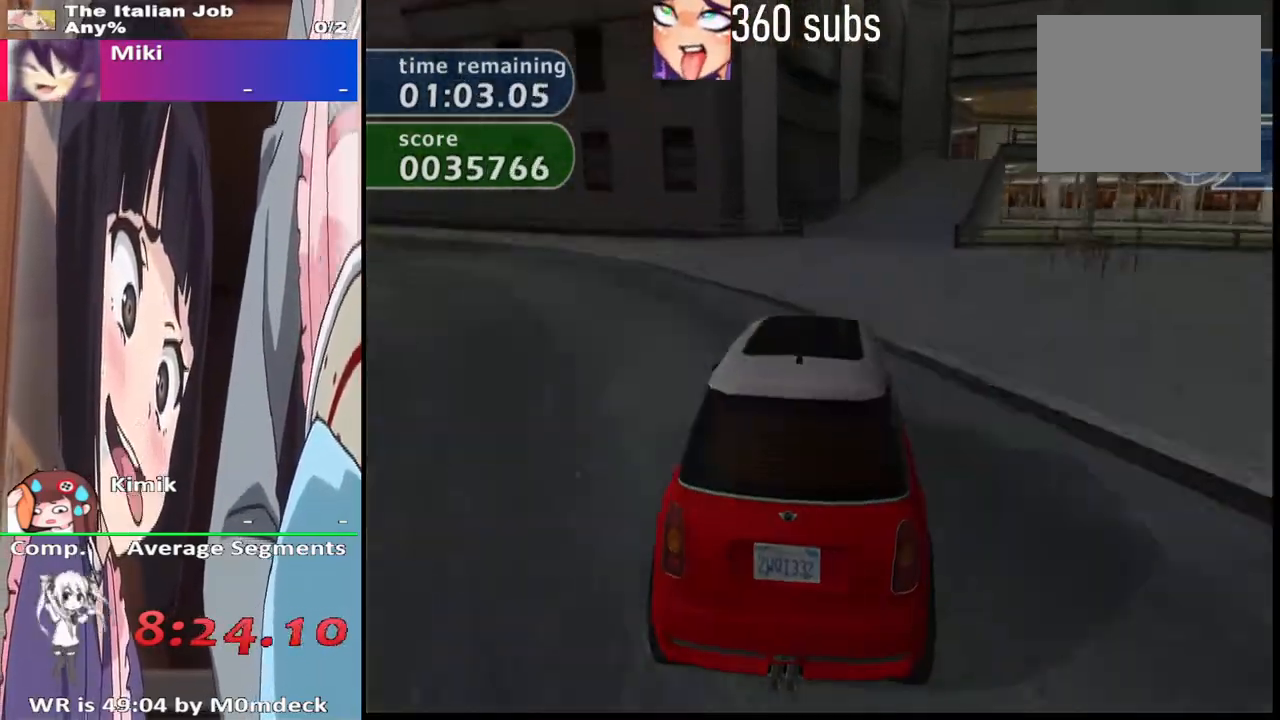
{"buttons": ["CROSS"], "left_stick": "center", "right_stick": "center", "events": [[200, "left_stick", "right"], [367, "left_stick", "center"]]}
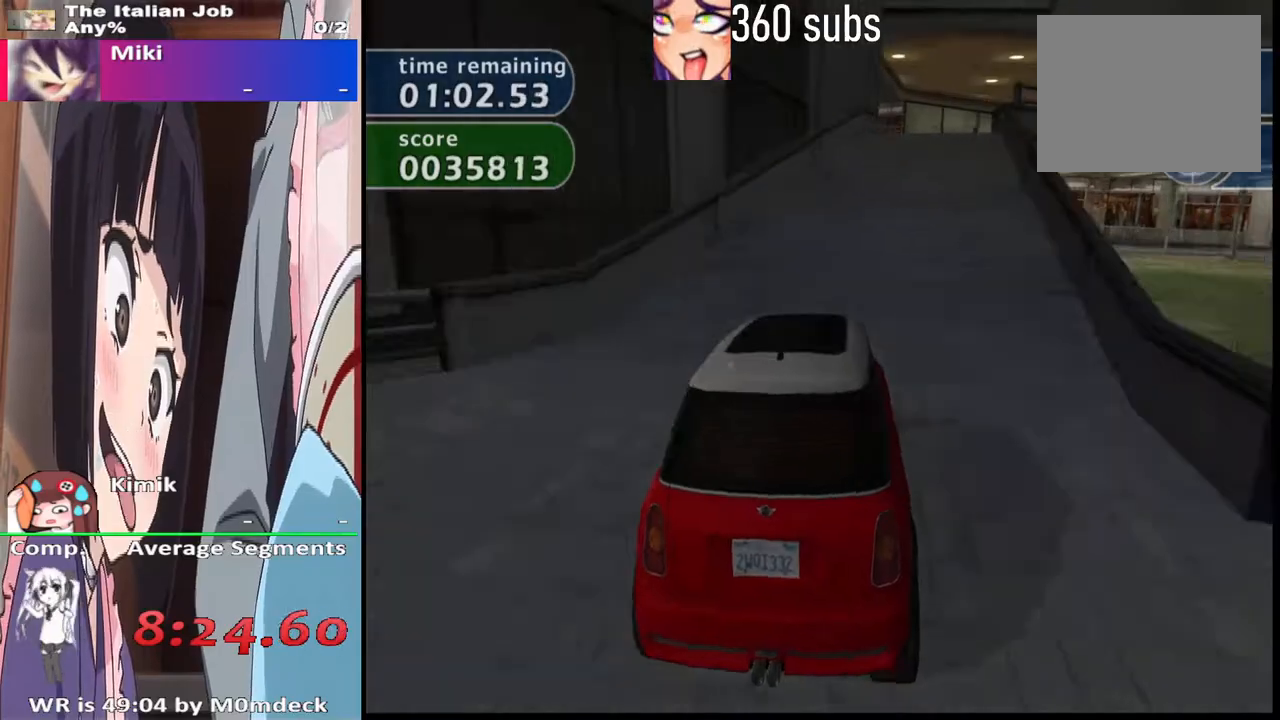
{"buttons": ["CROSS"], "left_stick": "right", "right_stick": "center", "events": [[33, "left_stick", "right"], [167, "left_stick", "center"], [400, "left_stick", "right"]]}
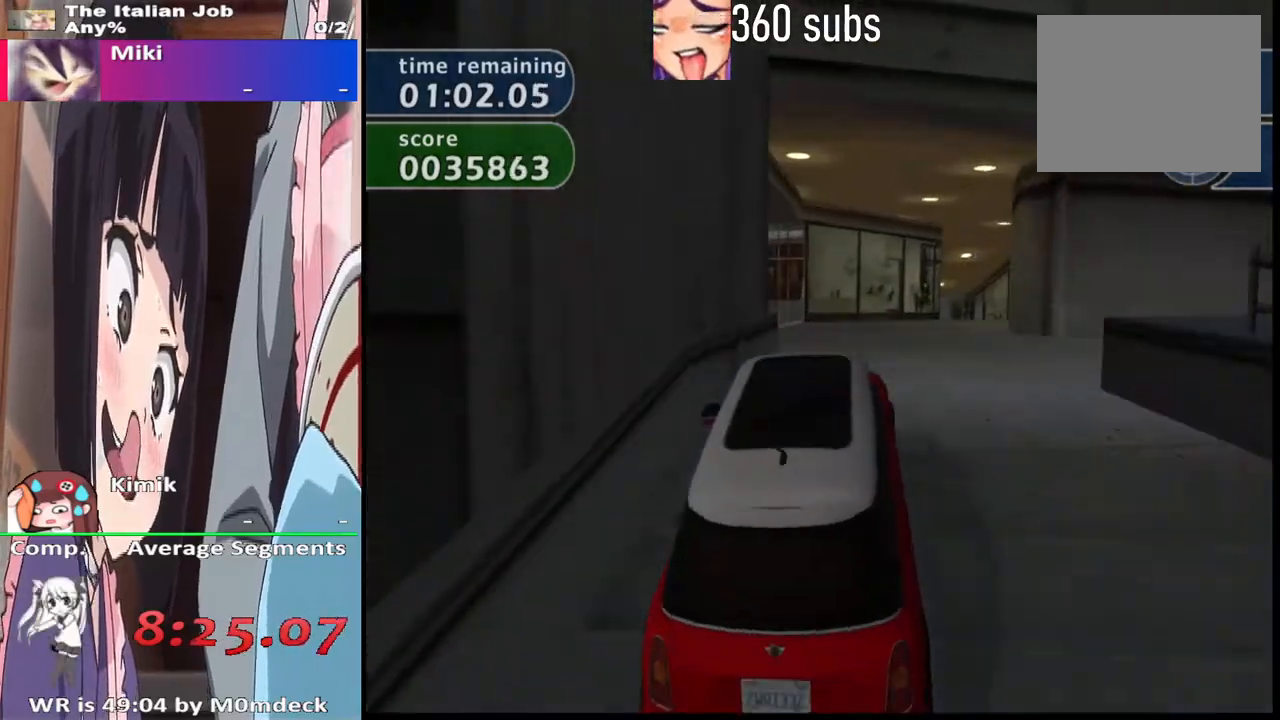
{"buttons": ["CROSS"], "left_stick": "center", "right_stick": "center", "events": [[67, "CROSS", "up"], [367, "left_stick", "center"], [400, "CROSS", "down"]]}
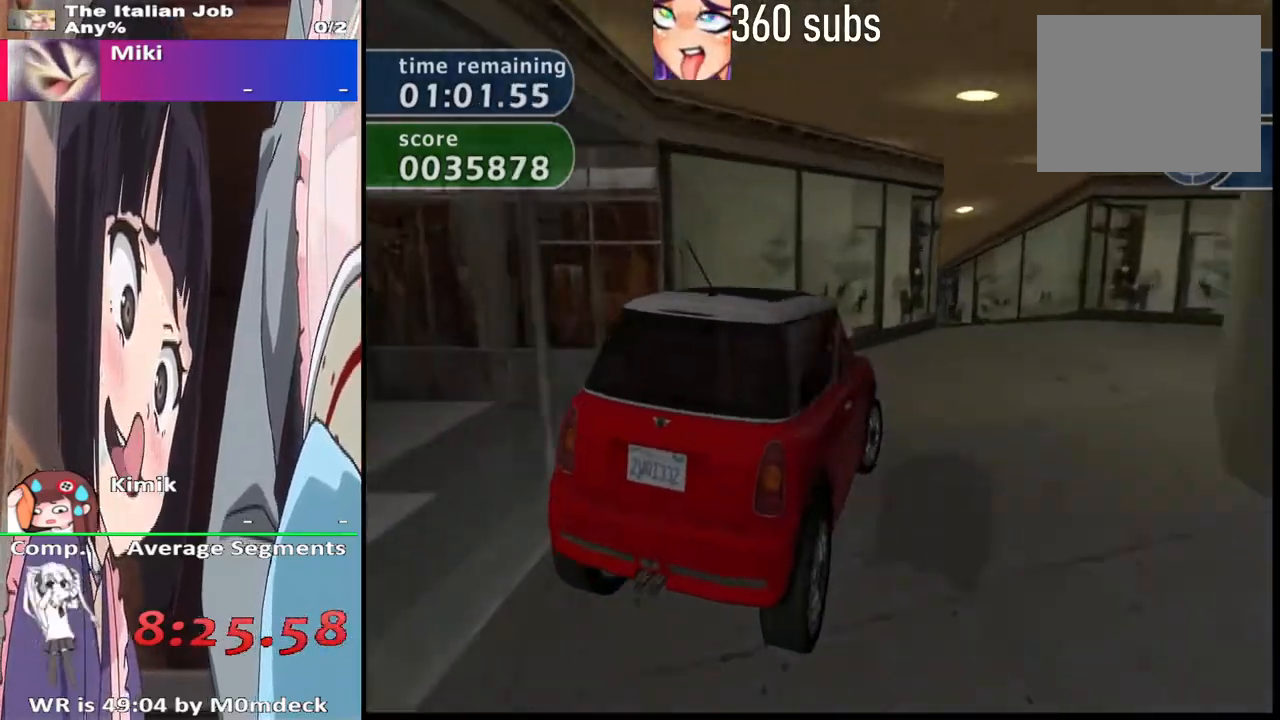
{"buttons": ["CROSS"], "left_stick": "left", "right_stick": "center", "events": [[67, "left_stick", "right"], [267, "left_stick", "center"], [400, "left_stick", "left"]]}
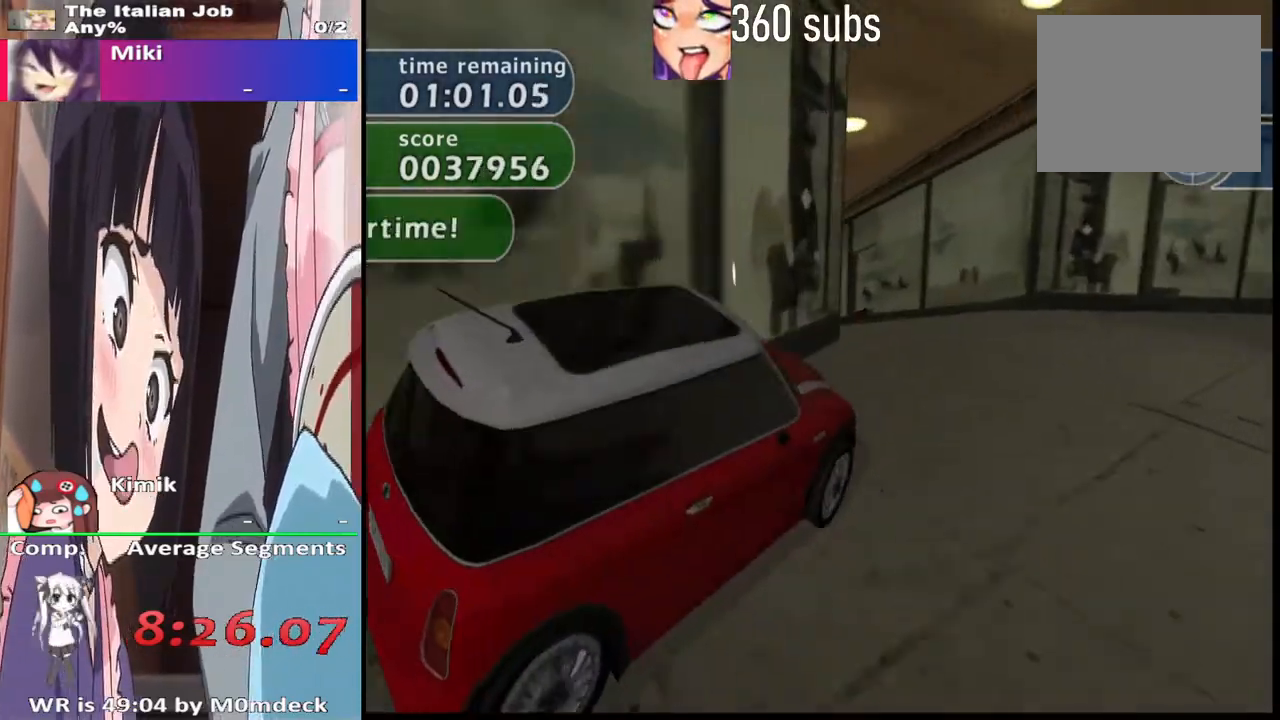
{"buttons": ["CROSS"], "left_stick": "left", "right_stick": "center", "events": []}
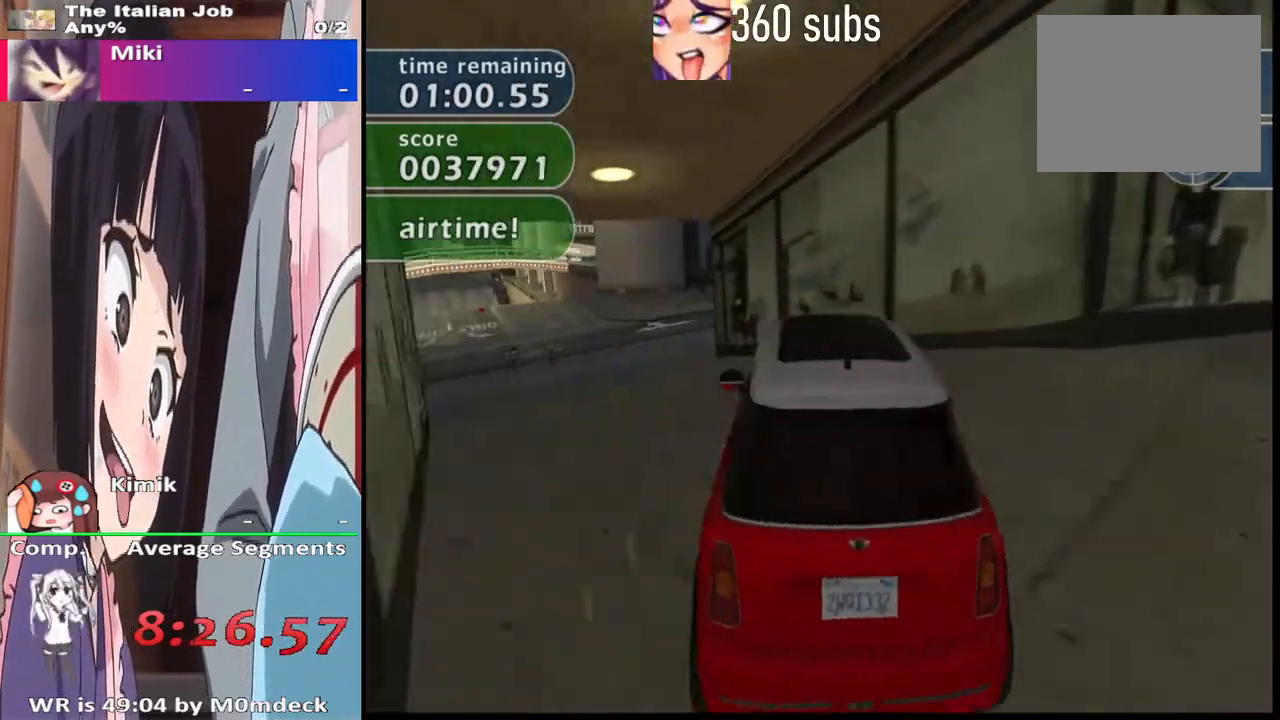
{"buttons": ["CROSS"], "left_stick": "center", "right_stick": "center", "events": [[33, "left_stick", "center"]]}
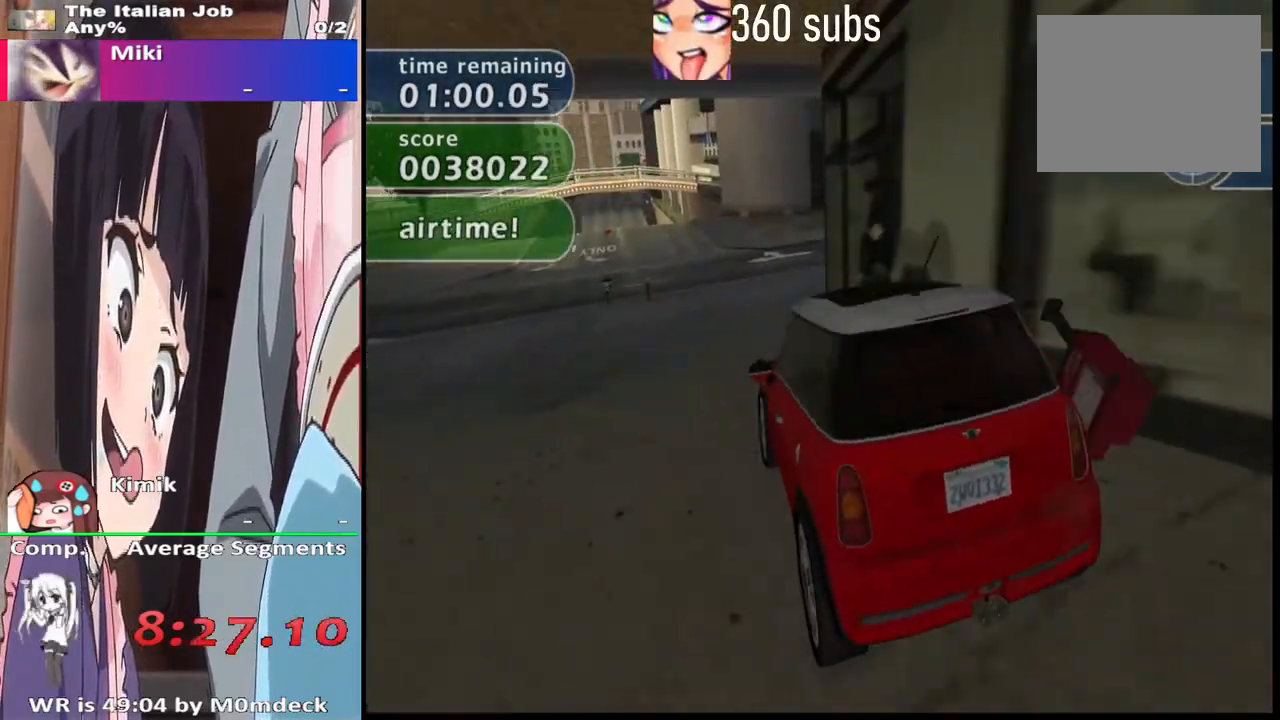
{"buttons": ["CROSS"], "left_stick": "center", "right_stick": "center", "events": [[100, "left_stick", "left"], [300, "left_stick", "center"]]}
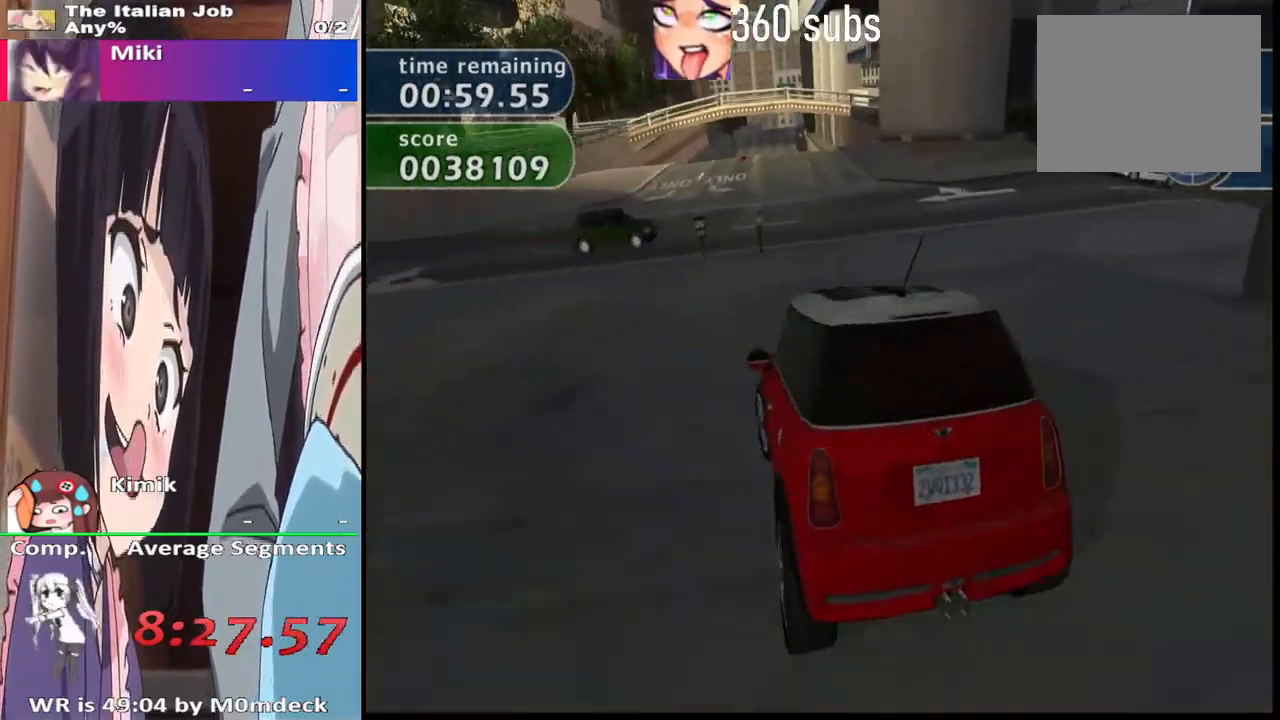
{"buttons": ["CROSS"], "left_stick": "right", "right_stick": "center", "events": [[267, "left_stick", "left"], [400, "left_stick", "center"], [467, "left_stick", "right"]]}
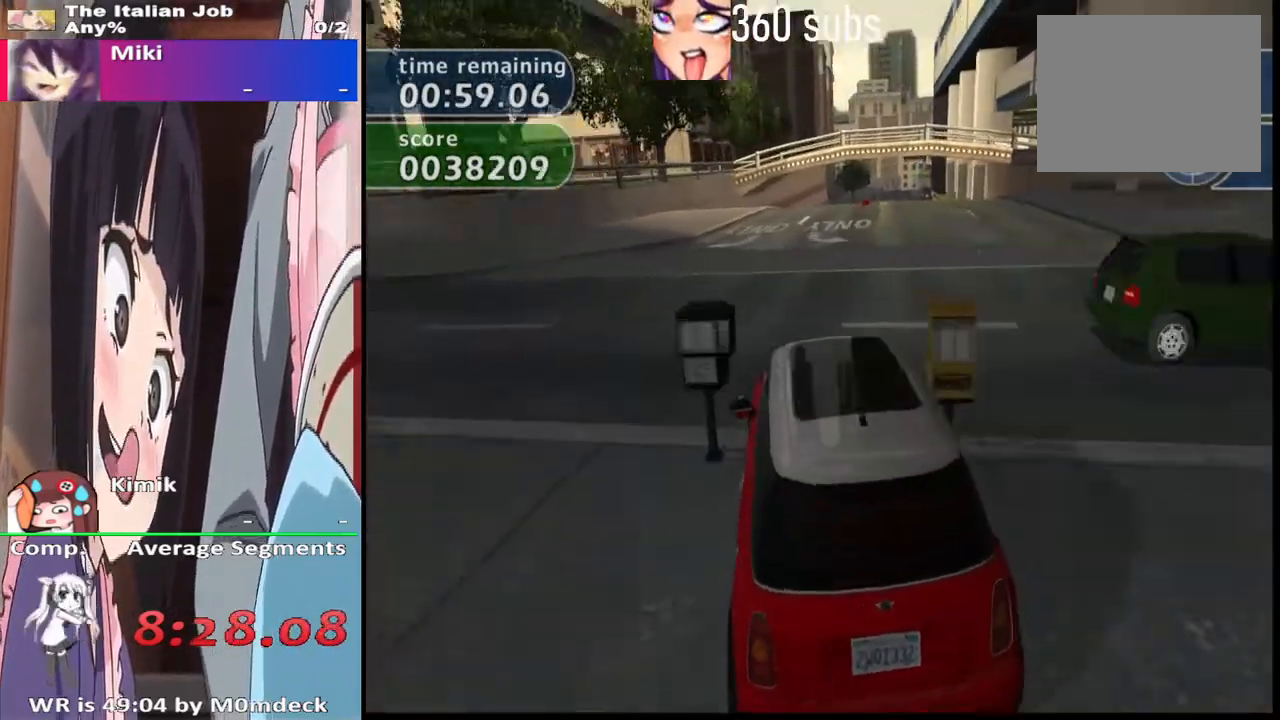
{"buttons": ["CROSS"], "left_stick": "center", "right_stick": "center", "events": [[167, "left_stick", "center"]]}
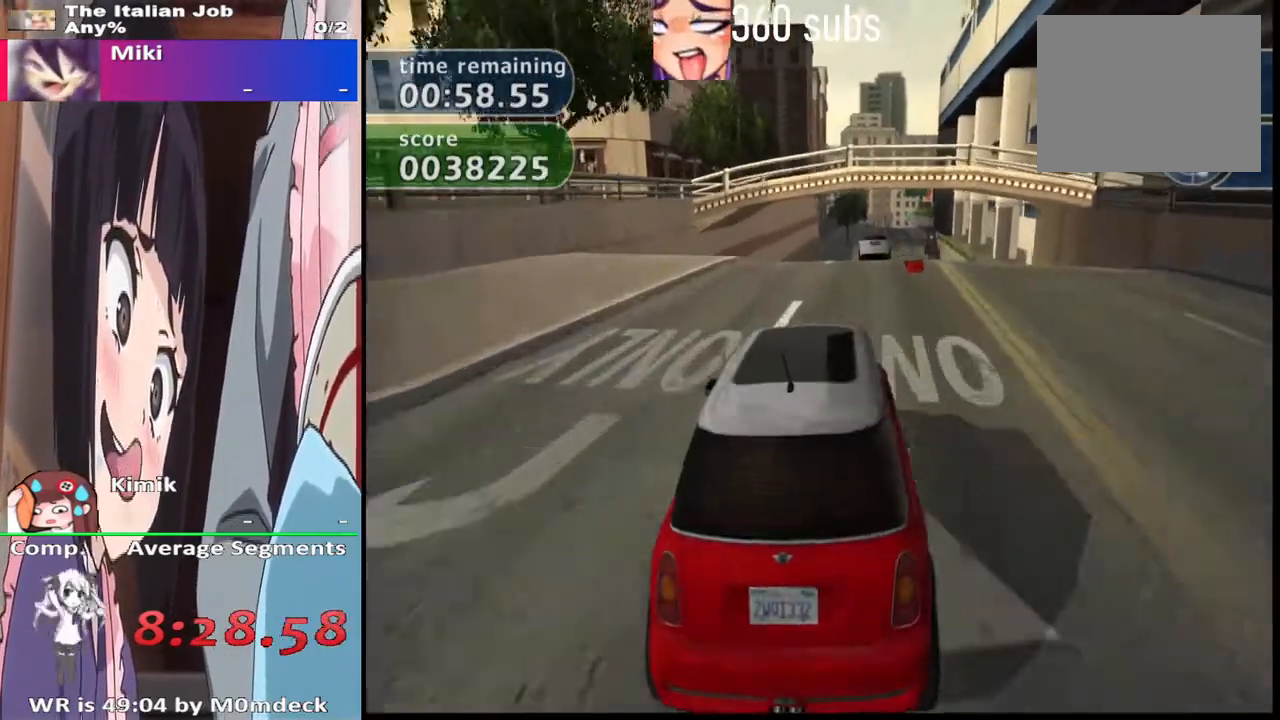
{"buttons": ["CROSS"], "left_stick": "center", "right_stick": "center", "events": [[67, "left_stick", "right"], [200, "left_stick", "left"], [500, "left_stick", "center"]]}
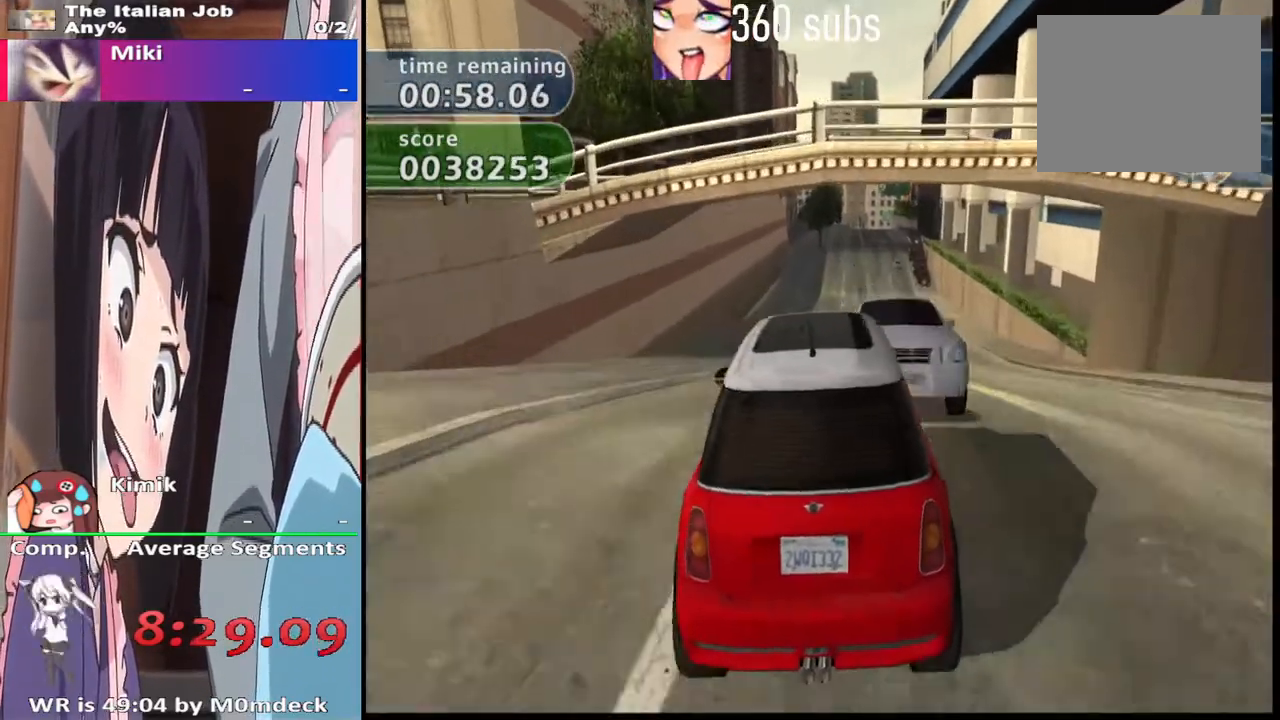
{"buttons": ["CROSS"], "left_stick": "center", "right_stick": "center", "events": []}
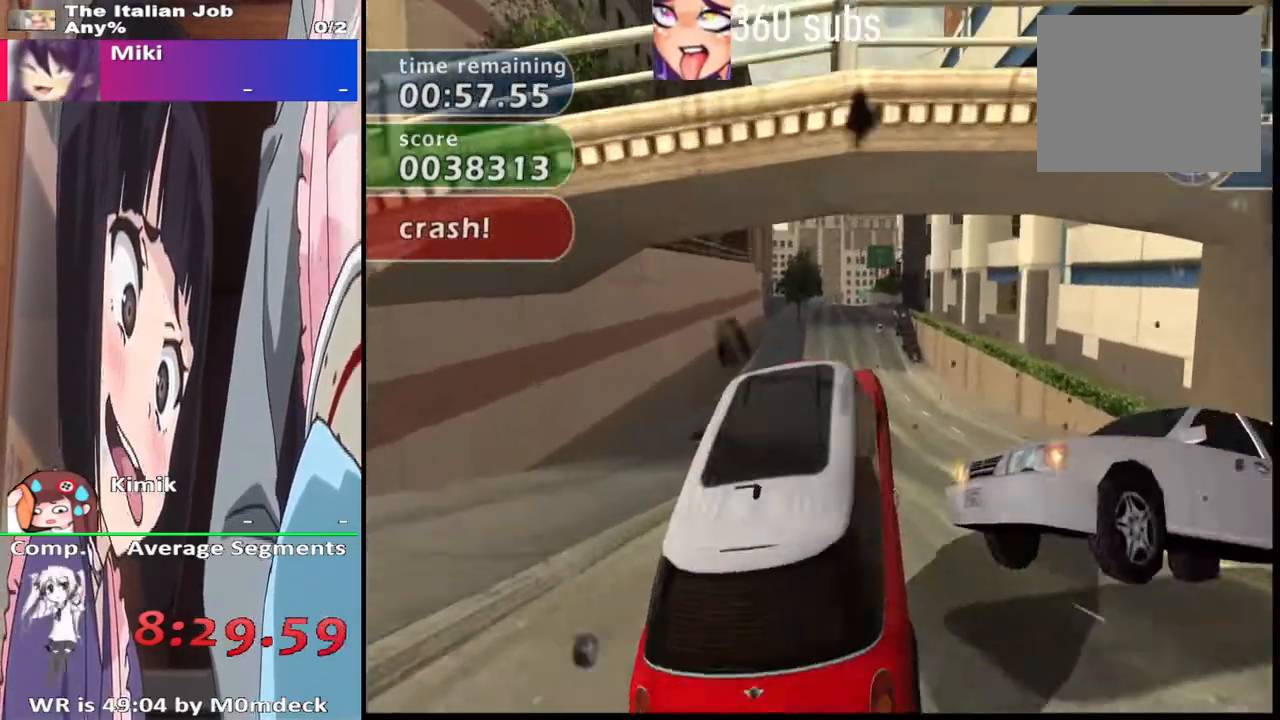
{"buttons": ["CROSS"], "left_stick": "center", "right_stick": "center", "events": []}